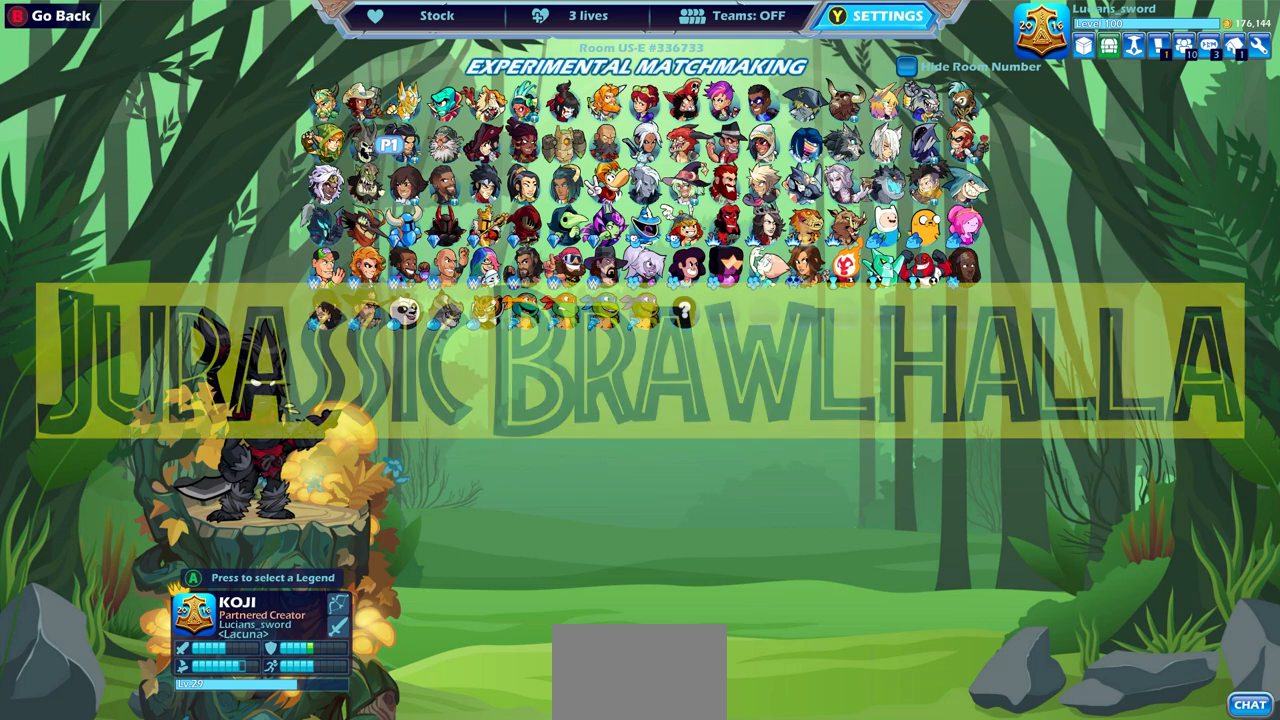
Gameplay with a controller (PlayStation layout); each line is a JSON object with the inputs held at the frame after it. "events" lists button and stick changes between this image and that frame as [ms after this image, input, new state], when the widget could be followed in between.
{"buttons": [], "left_stick": "center", "right_stick": "center", "events": [[350, "left_stick", "down"], [467, "left_stick", "center"]]}
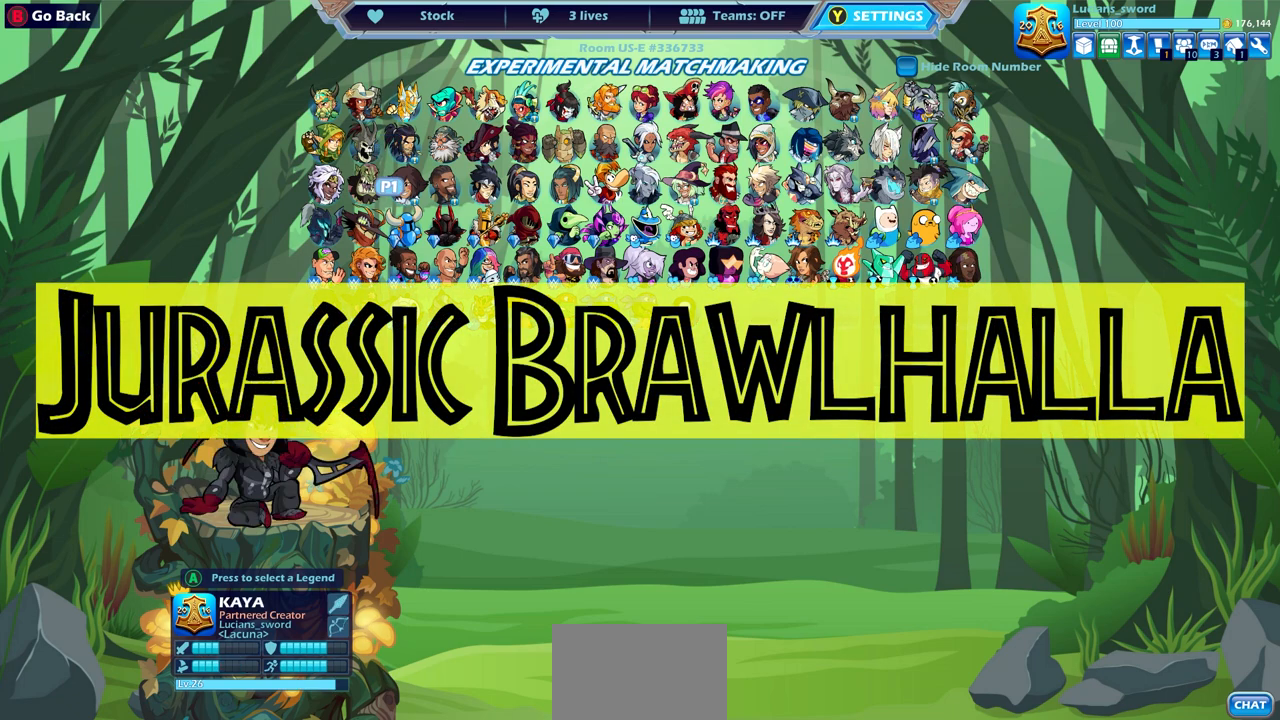
{"buttons": [], "left_stick": "up", "right_stick": "center", "events": [[83, "left_stick", "left"], [217, "left_stick", "center"], [433, "left_stick", "up"]]}
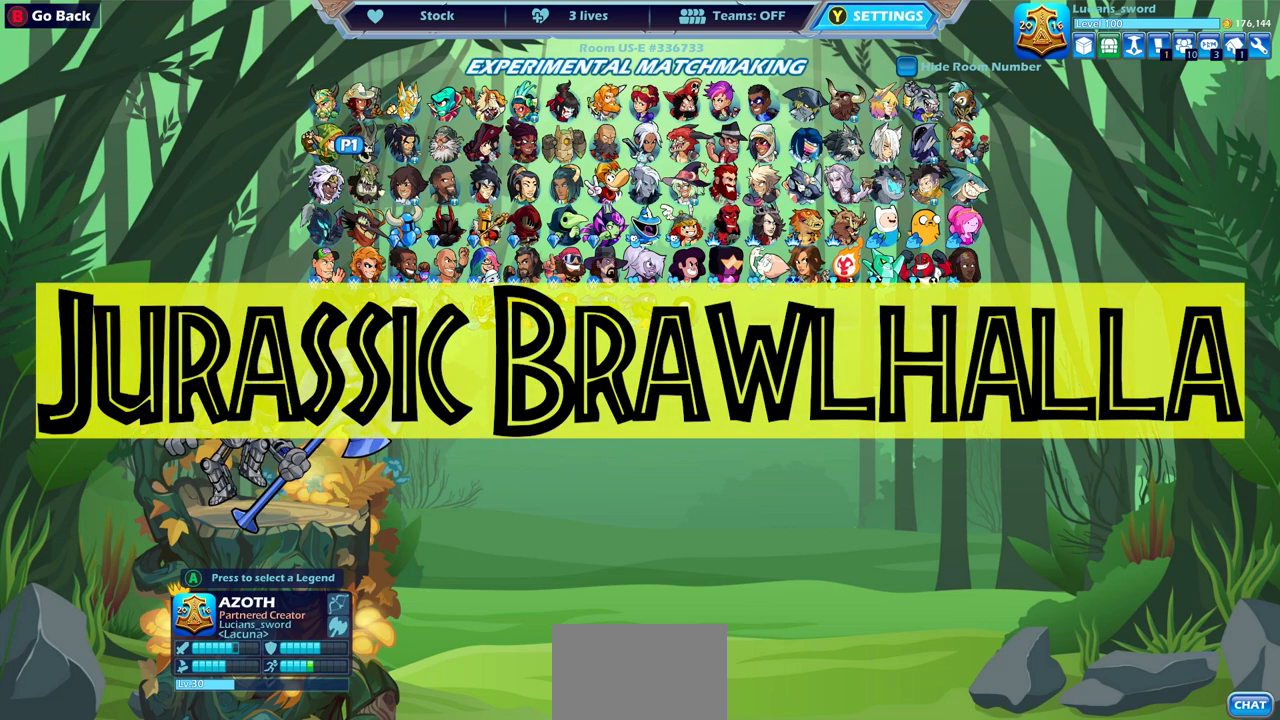
{"buttons": [], "left_stick": "right", "right_stick": "center", "events": [[83, "left_stick", "center"], [200, "left_stick", "right"], [317, "left_stick", "center"], [383, "left_stick", "right"]]}
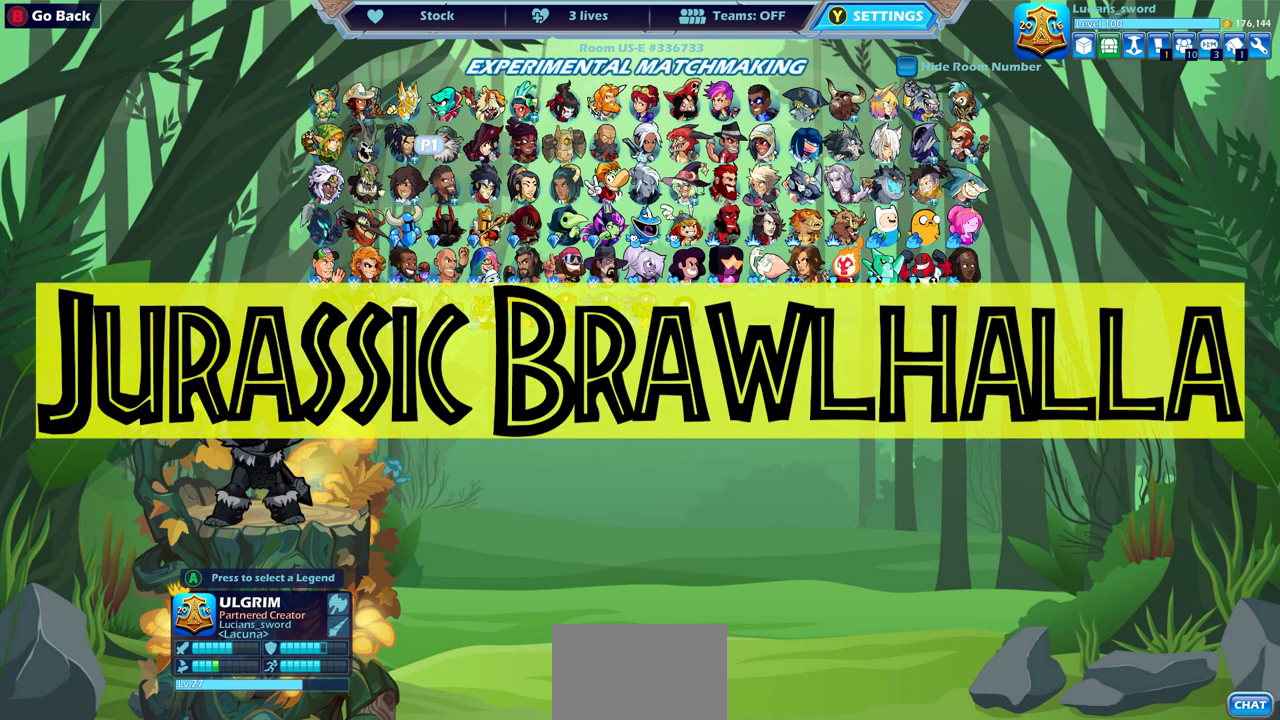
{"buttons": [], "left_stick": "center", "right_stick": "center", "events": [[33, "left_stick", "center"], [167, "left_stick", "right"], [300, "left_stick", "center"], [383, "left_stick", "up"], [467, "left_stick", "center"]]}